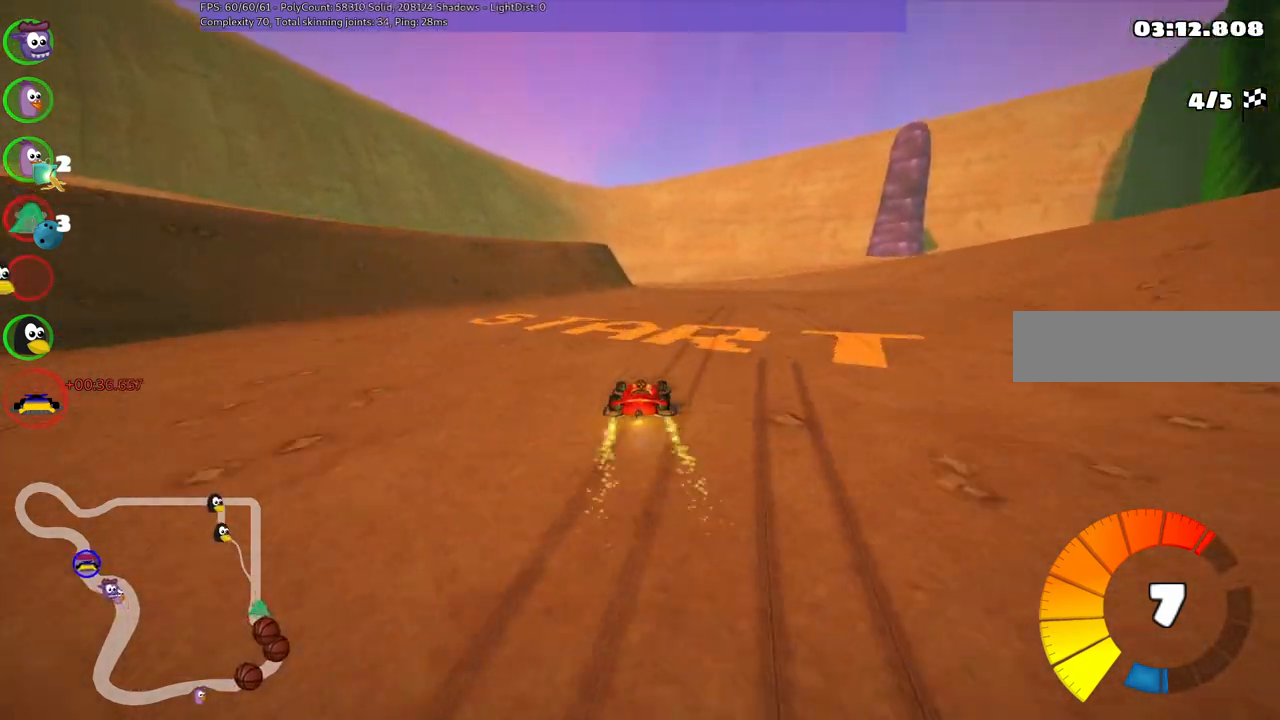
Gameplay with keyboard; each line is a JSON object with the keys held at the frame after it. "events" lists presses ("down") and releases ("up") of ".", "alt_r", "b", "c", "comma", "ctrl_r", "d", "down", "f", "g", "h", "j", "k", "l", "left", "m", "n", "return", "right", "semicolon", "shift_r", "space", "super", "up" and "v" between this image and that frame as [ms after this image, input, new state], when the widget could be followed in between. No other keys are recorded. Mouse input is not recorded. Not read: / quote.
{"keys": ["m", "right", "up"], "events": [[83, "right", "up"], [183, "left", "down"], [183, "m", "down"], [217, "right", "down"], [317, "left", "up"]]}
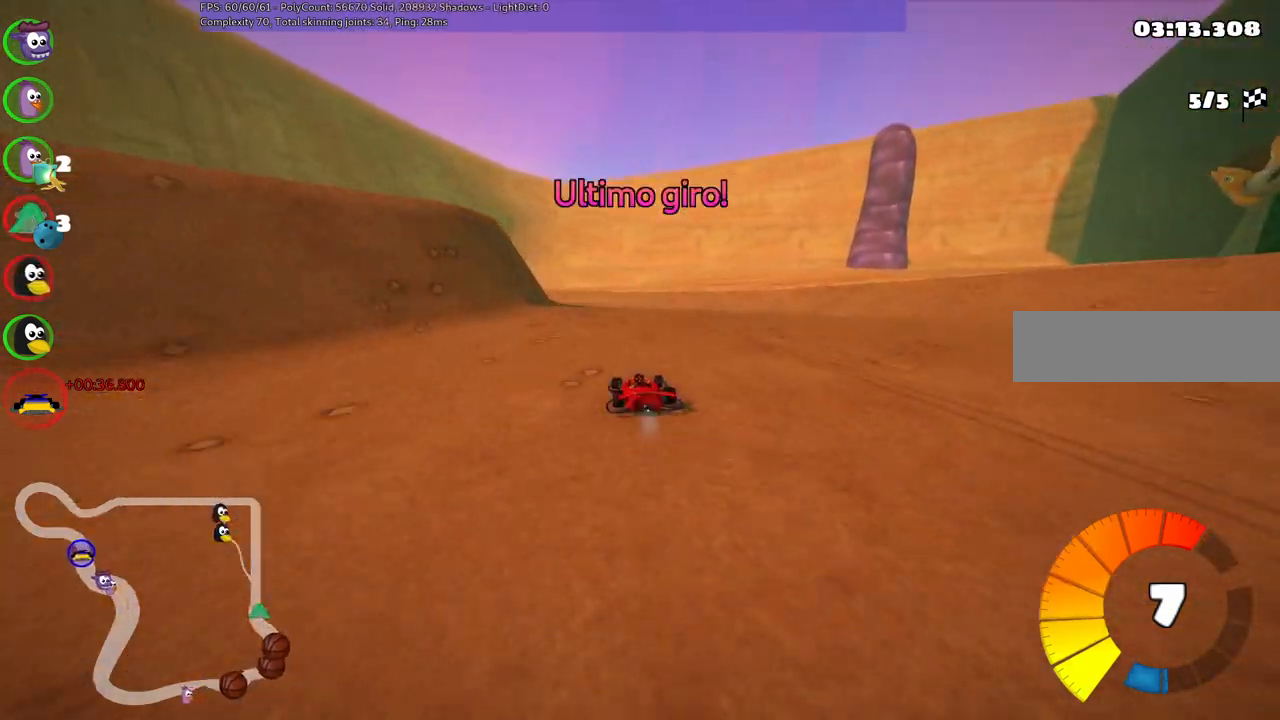
{"keys": ["left", "m", "right", "up"], "events": [[150, "left", "down"]]}
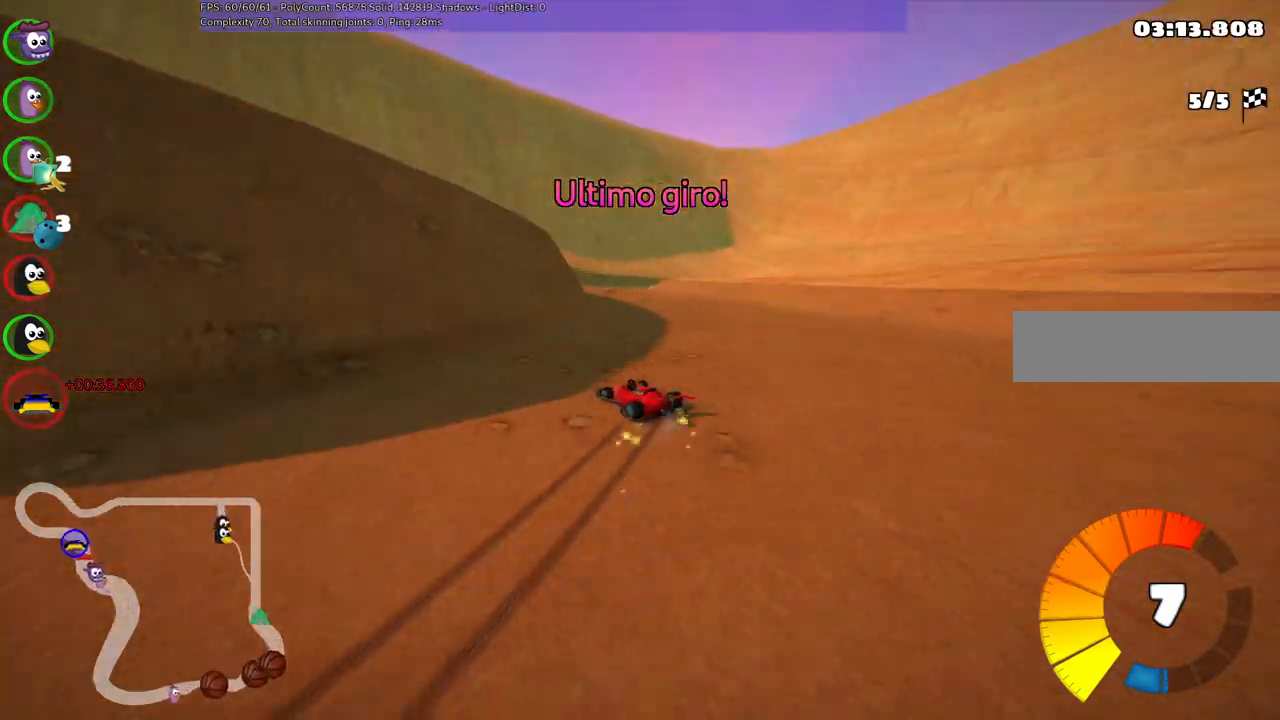
{"keys": ["n", "right", "up"], "events": [[83, "left", "up"], [400, "n", "down"], [500, "m", "up"]]}
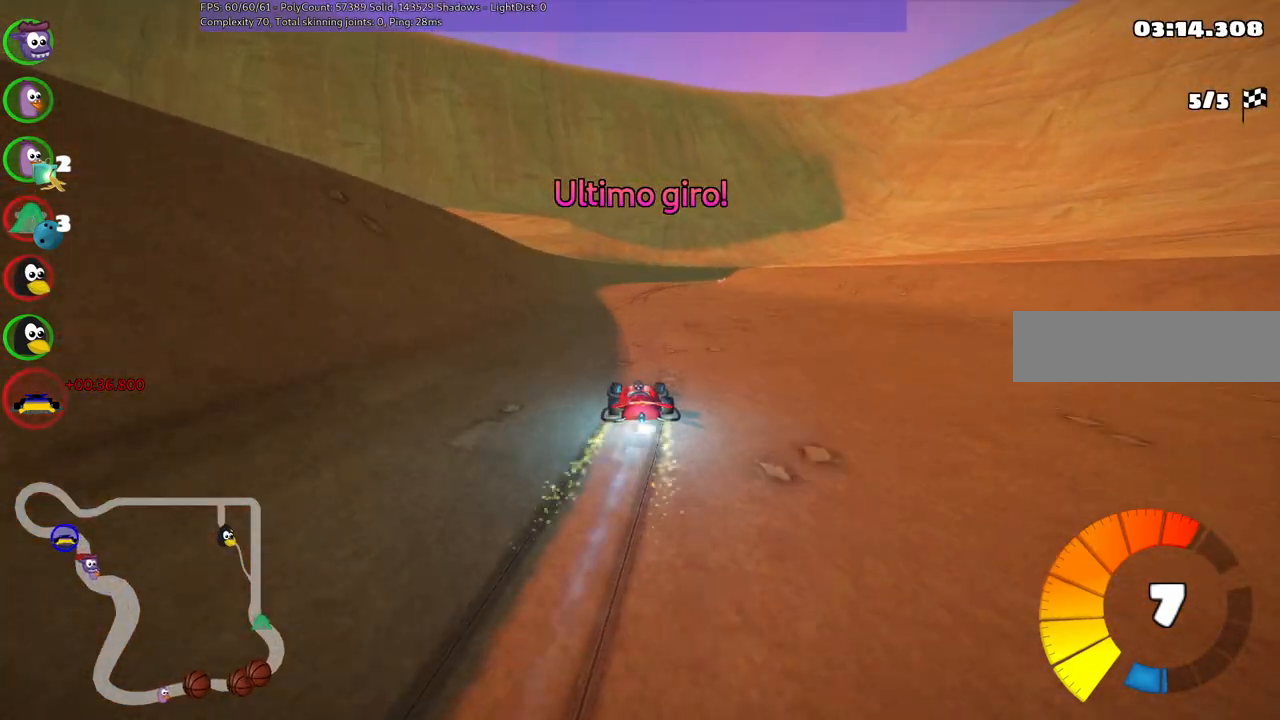
{"keys": ["left", "up"], "events": [[50, "right", "up"], [100, "n", "up"], [433, "left", "down"]]}
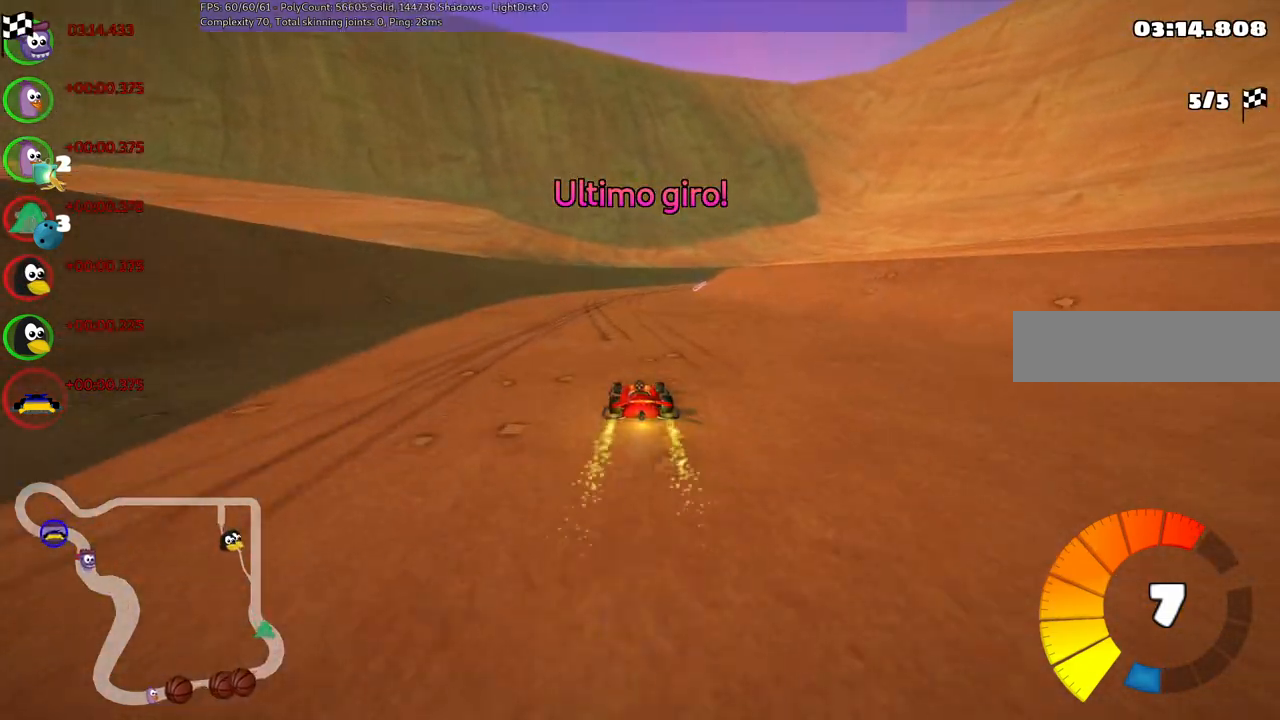
{"keys": ["left", "m", "right", "up"], "events": [[67, "left", "up"], [67, "right", "down"], [117, "m", "down"], [217, "left", "down"], [250, "right", "up"], [300, "n", "down"], [450, "n", "up"], [500, "right", "down"]]}
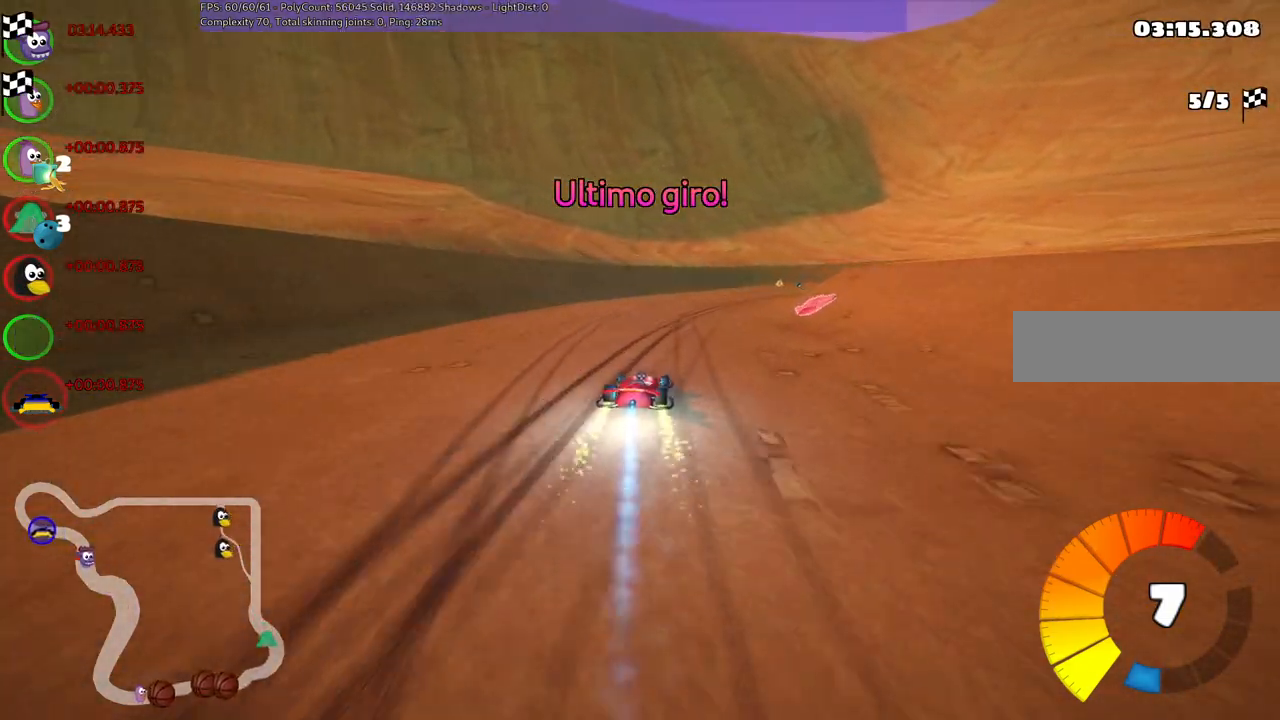
{"keys": ["left", "m", "right", "up"], "events": [[183, "right", "up"], [417, "right", "down"]]}
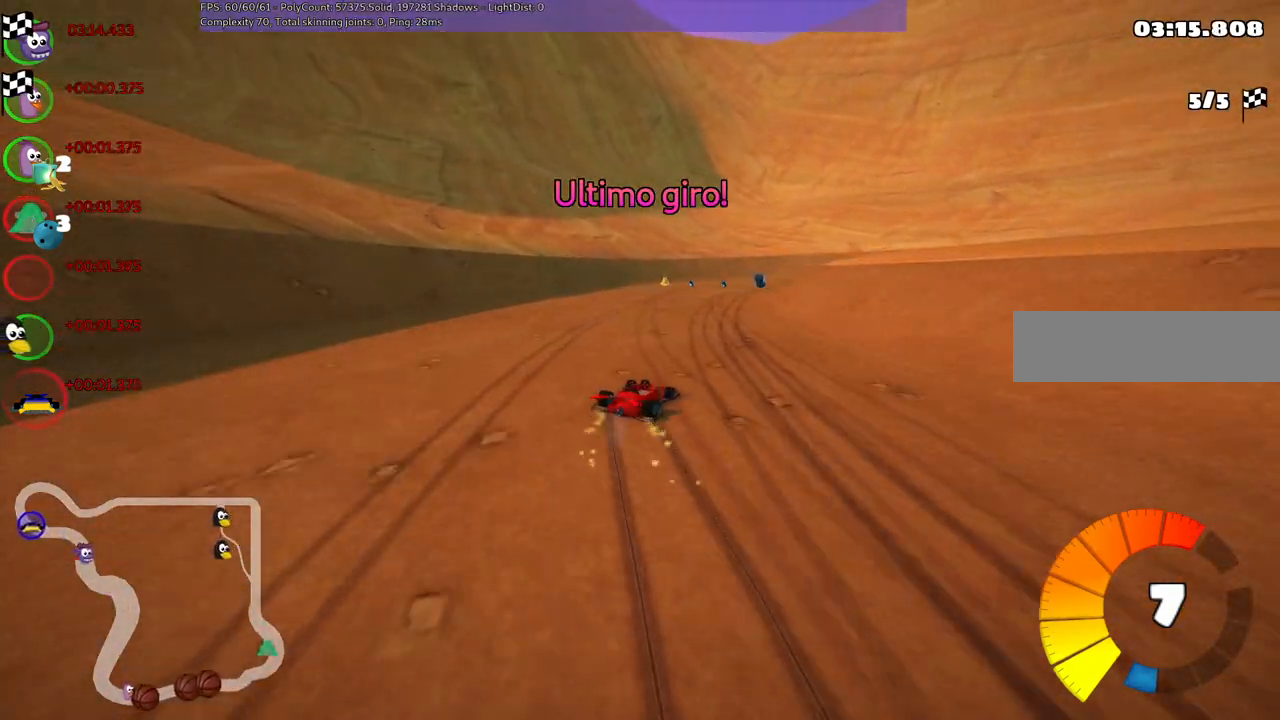
{"keys": ["left", "m", "right", "up"], "events": [[50, "right", "up"], [250, "n", "down"], [433, "n", "up"], [433, "right", "down"]]}
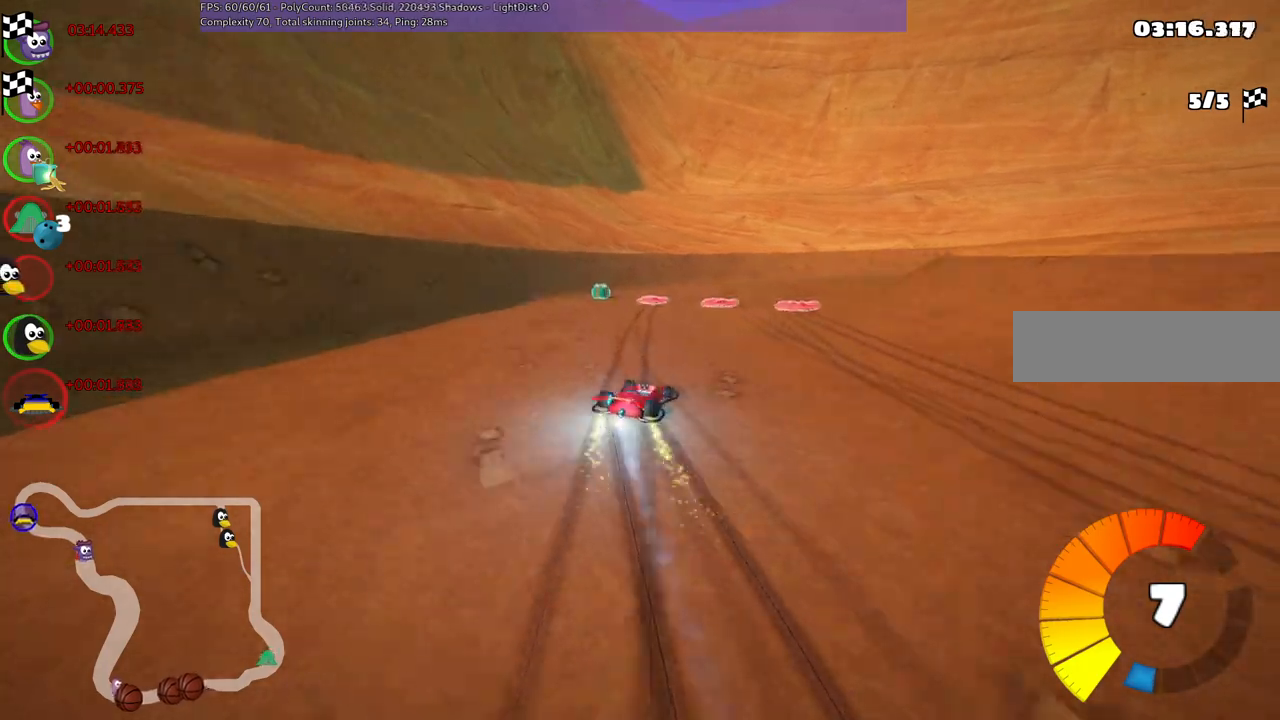
{"keys": ["right", "up"], "events": [[317, "m", "up"], [350, "left", "up"]]}
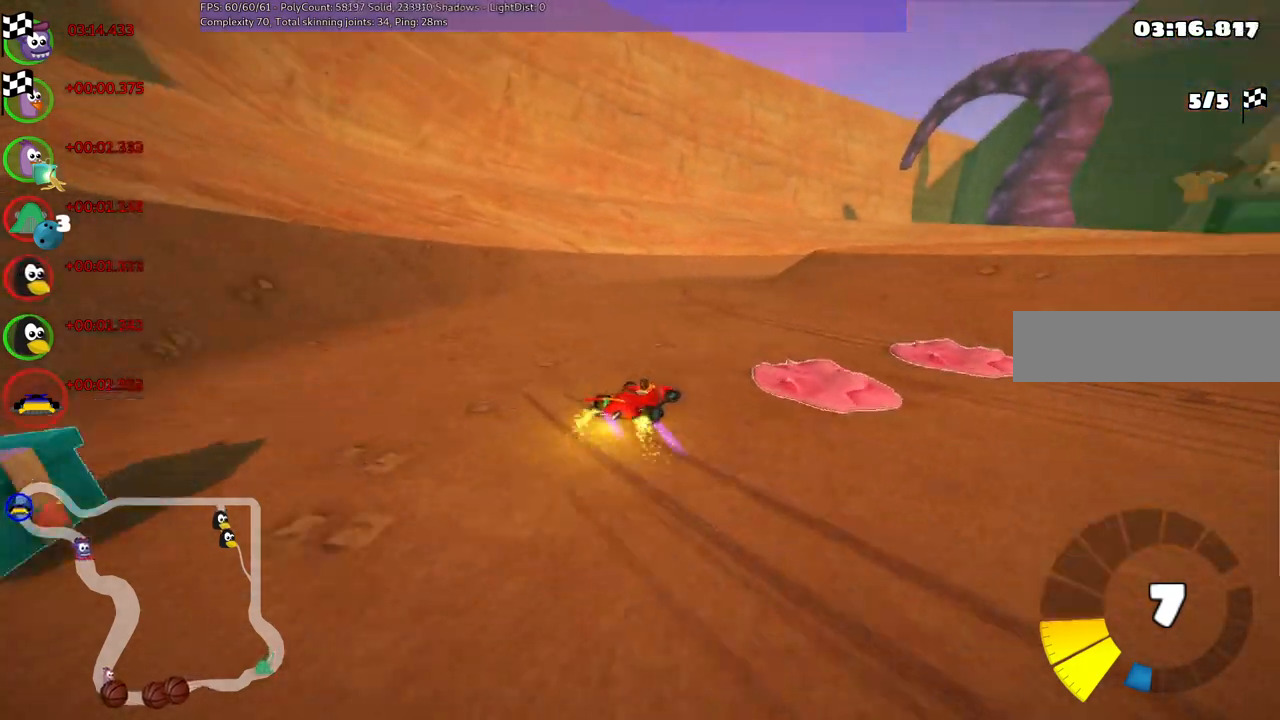
{"keys": ["up"], "events": [[50, "n", "down"], [100, "right", "up"], [183, "left", "down"], [233, "n", "up"], [283, "left", "up"]]}
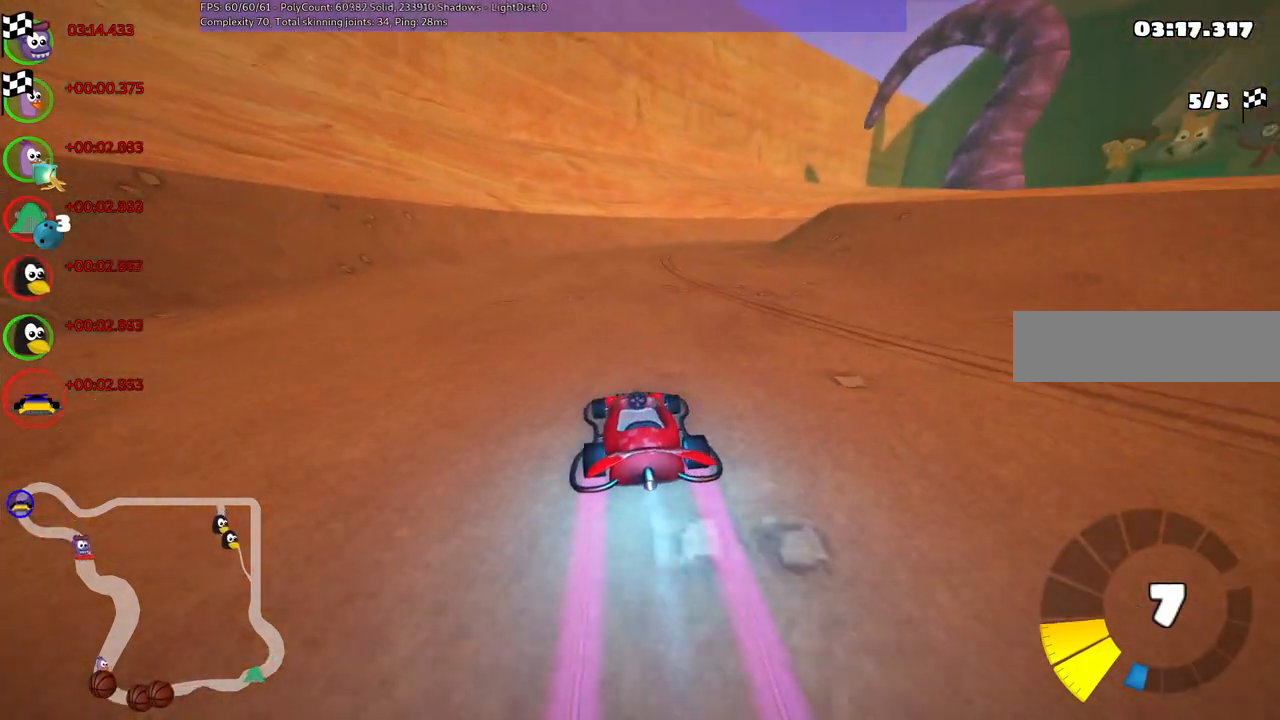
{"keys": ["left", "m", "up"], "events": [[200, "m", "down"], [200, "right", "down"], [383, "left", "down"], [483, "right", "up"]]}
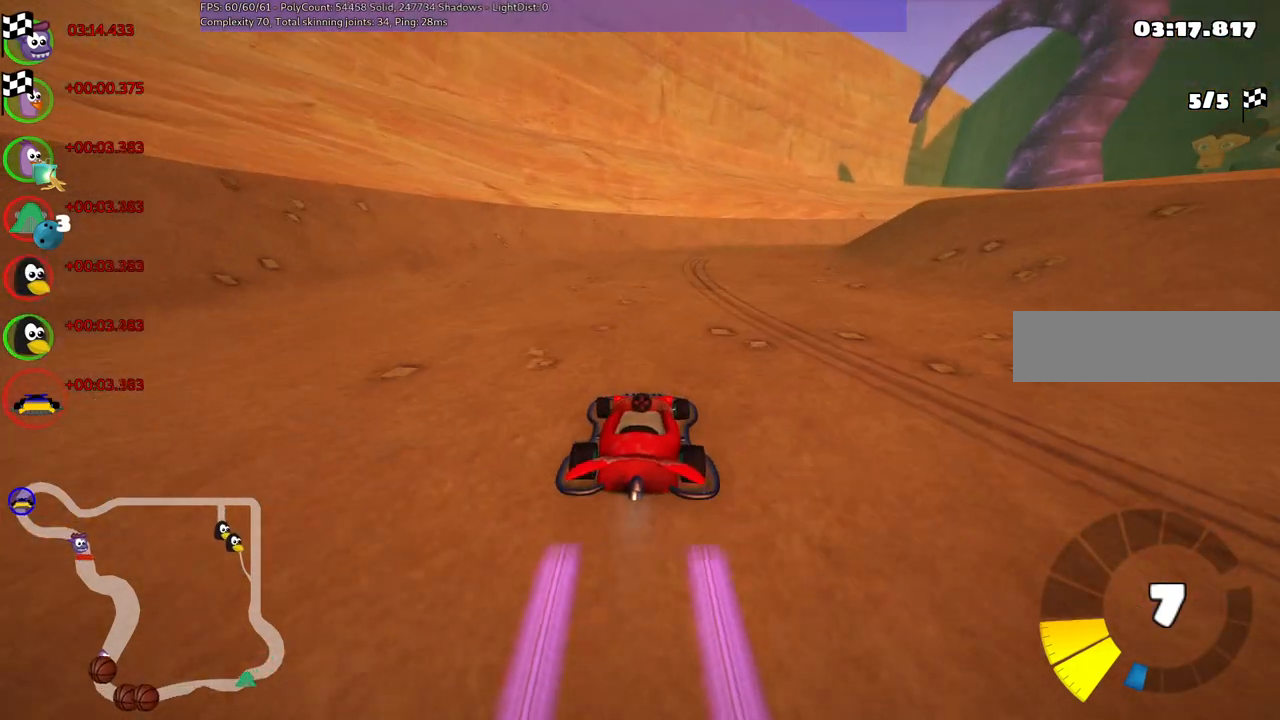
{"keys": ["left", "m", "right", "up"], "events": [[83, "right", "down"], [317, "right", "up"], [400, "right", "down"]]}
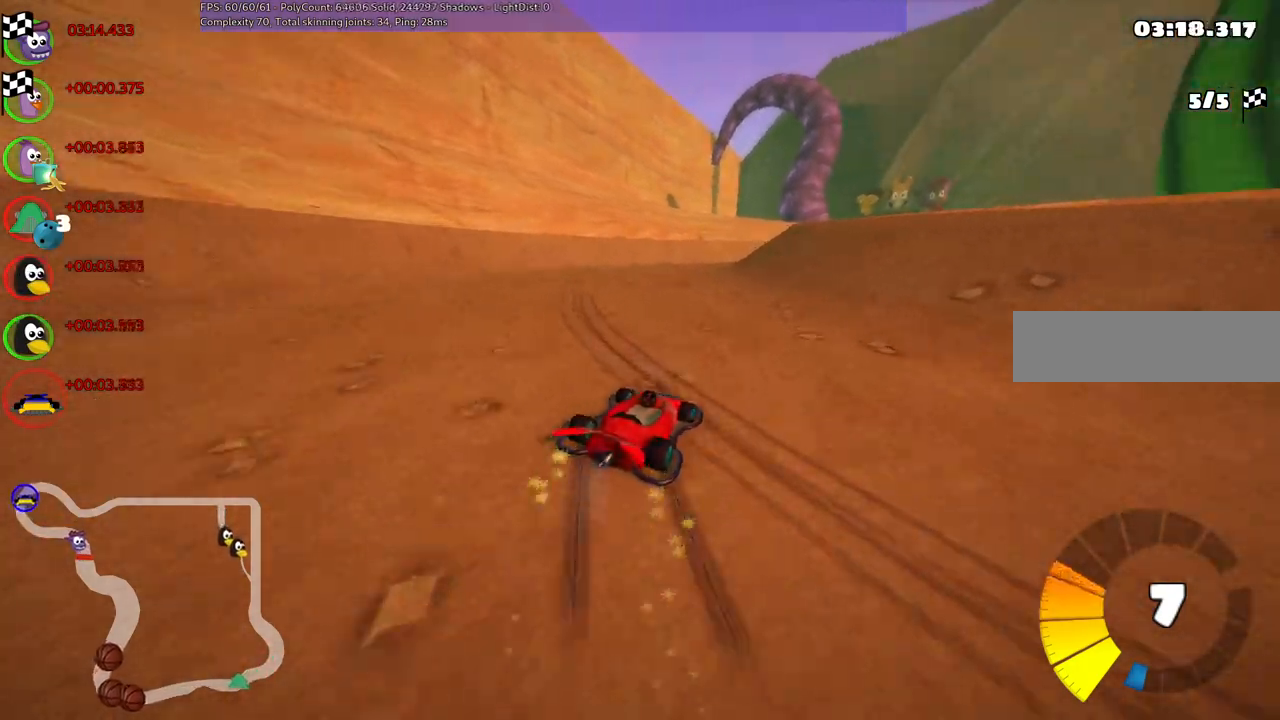
{"keys": ["left", "m", "up"], "events": [[50, "right", "up"]]}
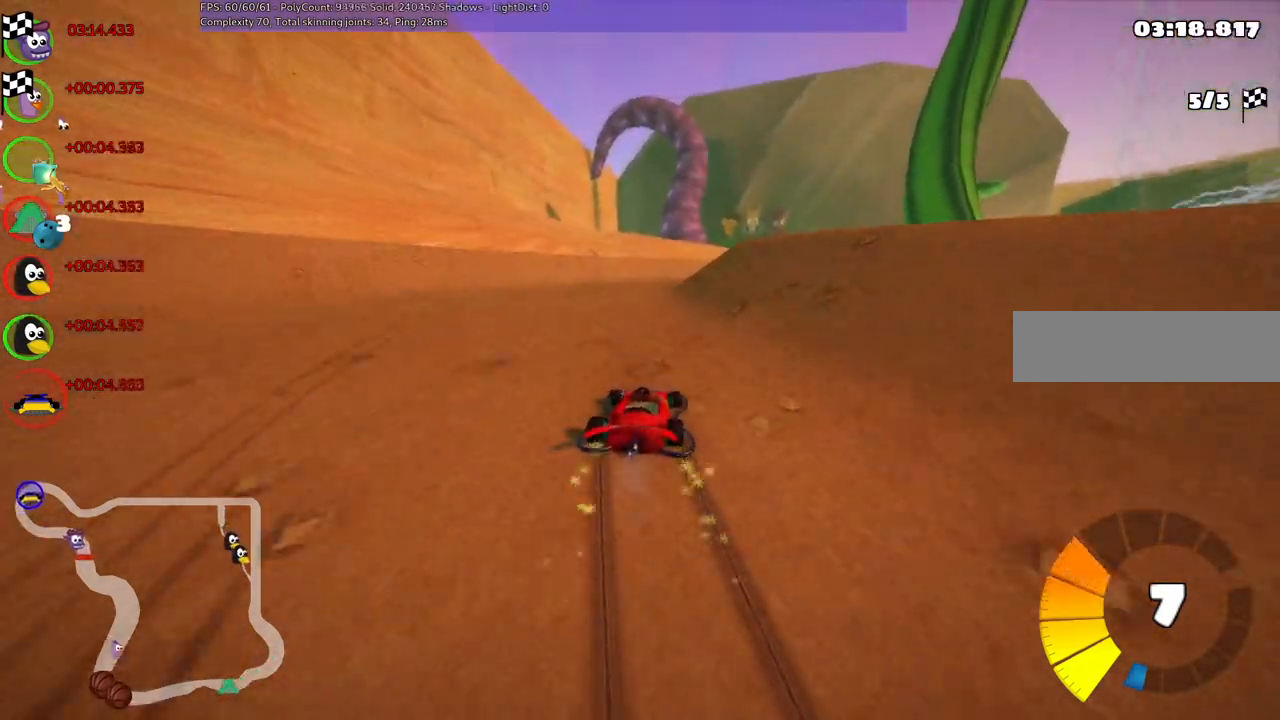
{"keys": ["up"], "events": [[100, "n", "down"], [150, "m", "up"], [200, "left", "up"], [250, "n", "up"]]}
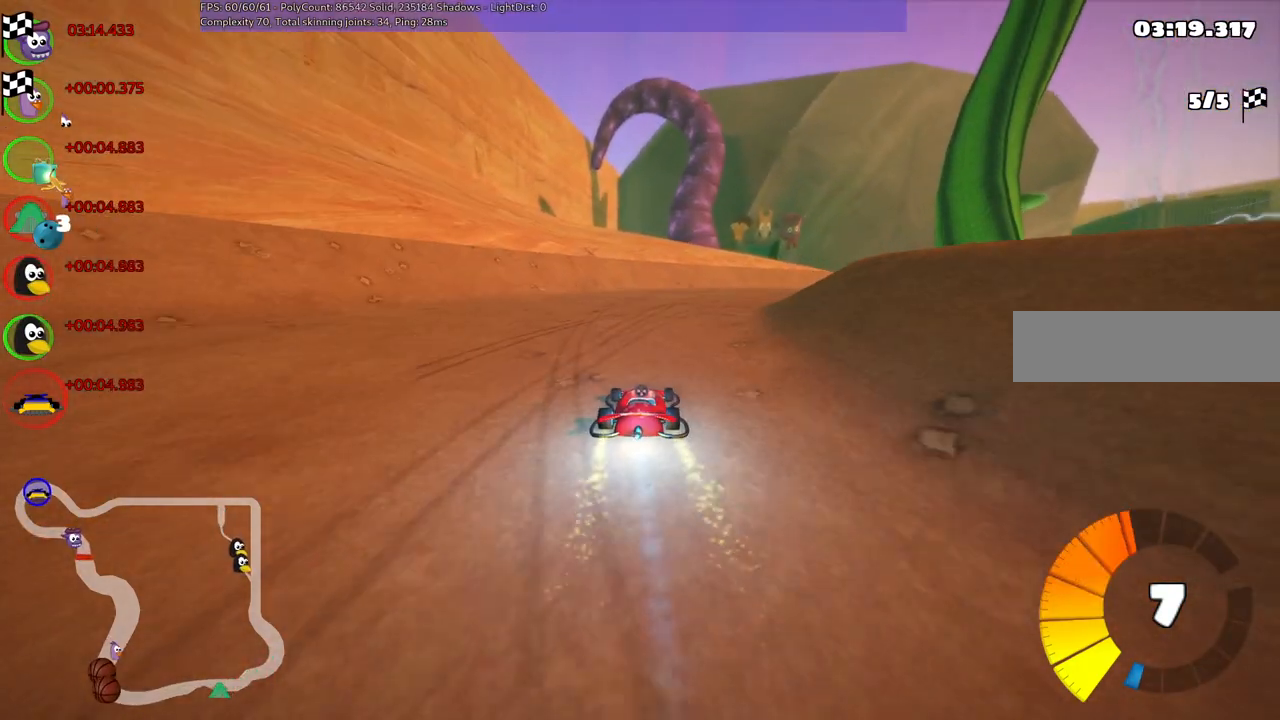
{"keys": ["m", "right", "up"], "events": [[167, "right", "down"], [217, "m", "down"]]}
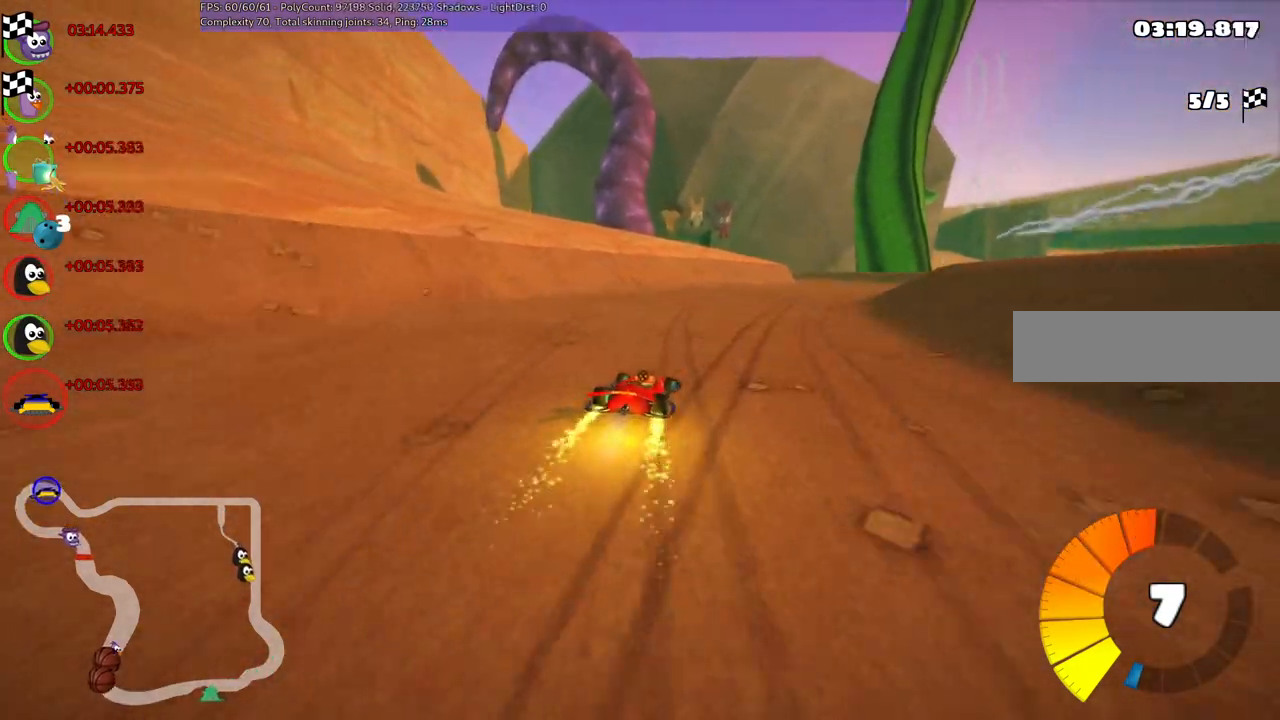
{"keys": ["left", "m", "up"], "events": [[183, "left", "down"], [233, "right", "up"]]}
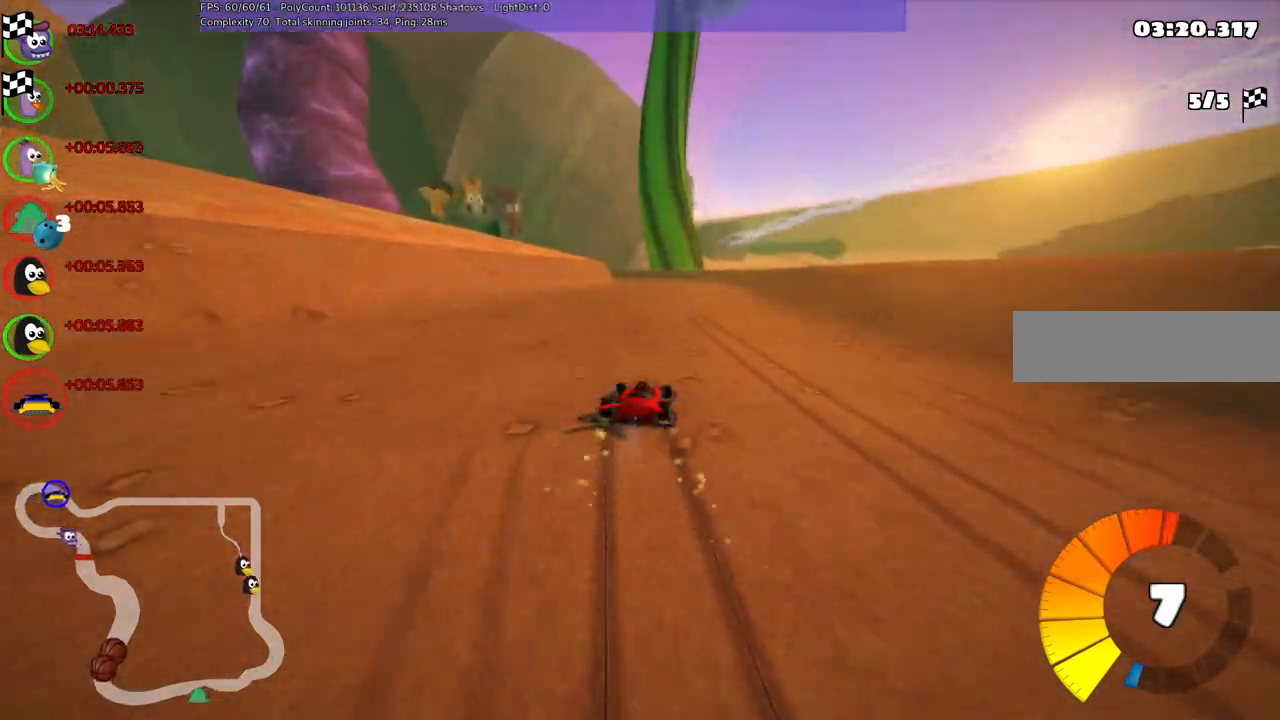
{"keys": ["left", "m", "up"], "events": [[17, "right", "down"], [100, "right", "up"]]}
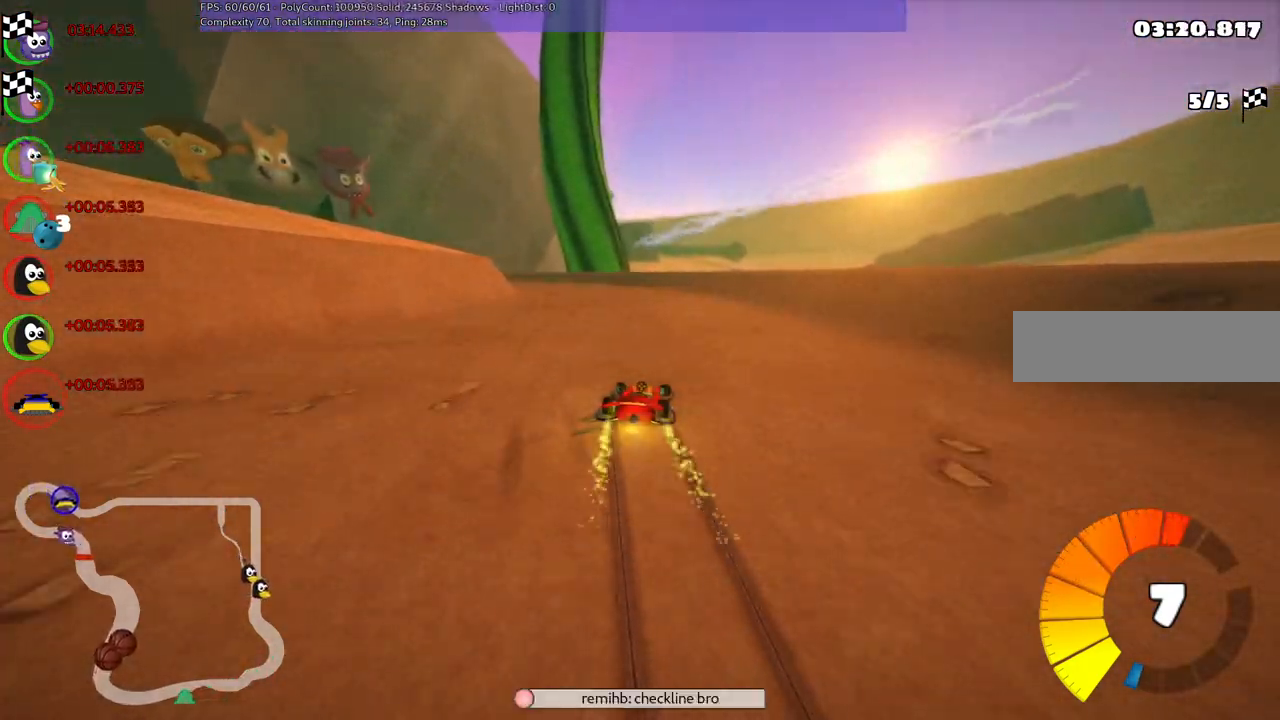
{"keys": ["up"], "events": [[33, "n", "down"], [117, "m", "up"], [217, "n", "up"], [400, "left", "up"]]}
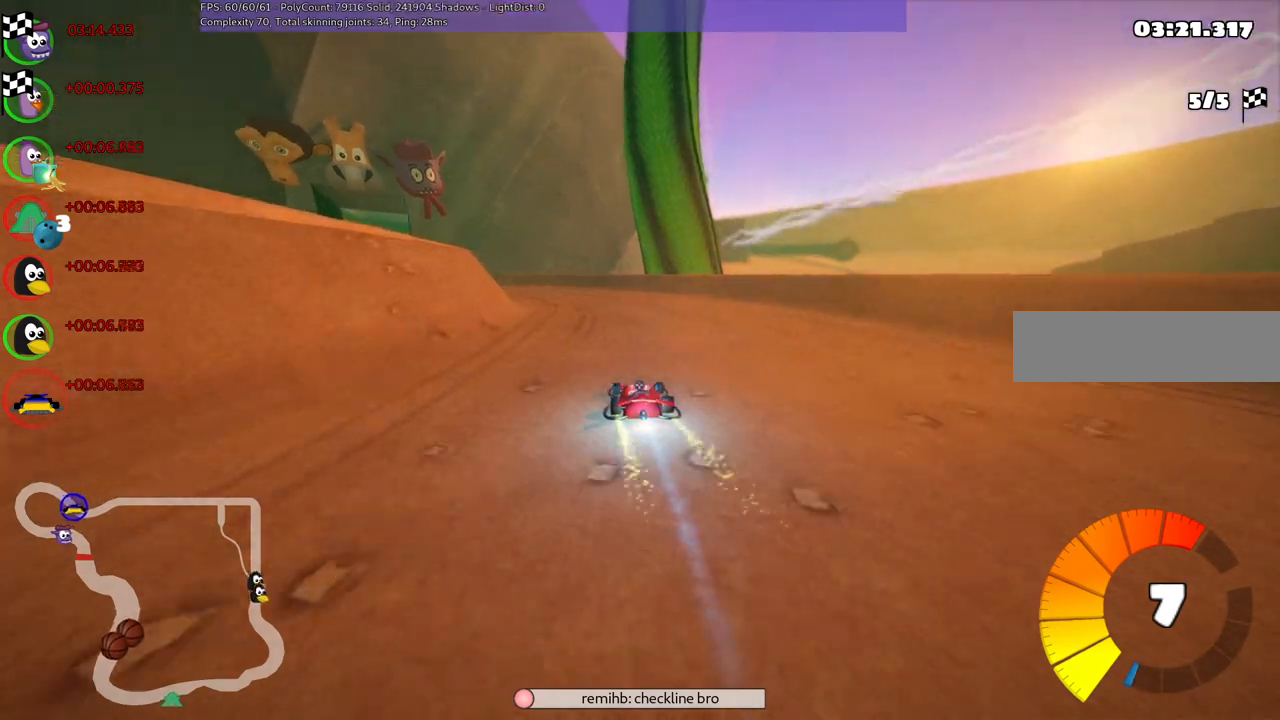
{"keys": ["left", "m", "right", "up"], "events": [[50, "left", "down"], [83, "m", "down"], [283, "right", "down"], [333, "left", "up"], [467, "left", "down"]]}
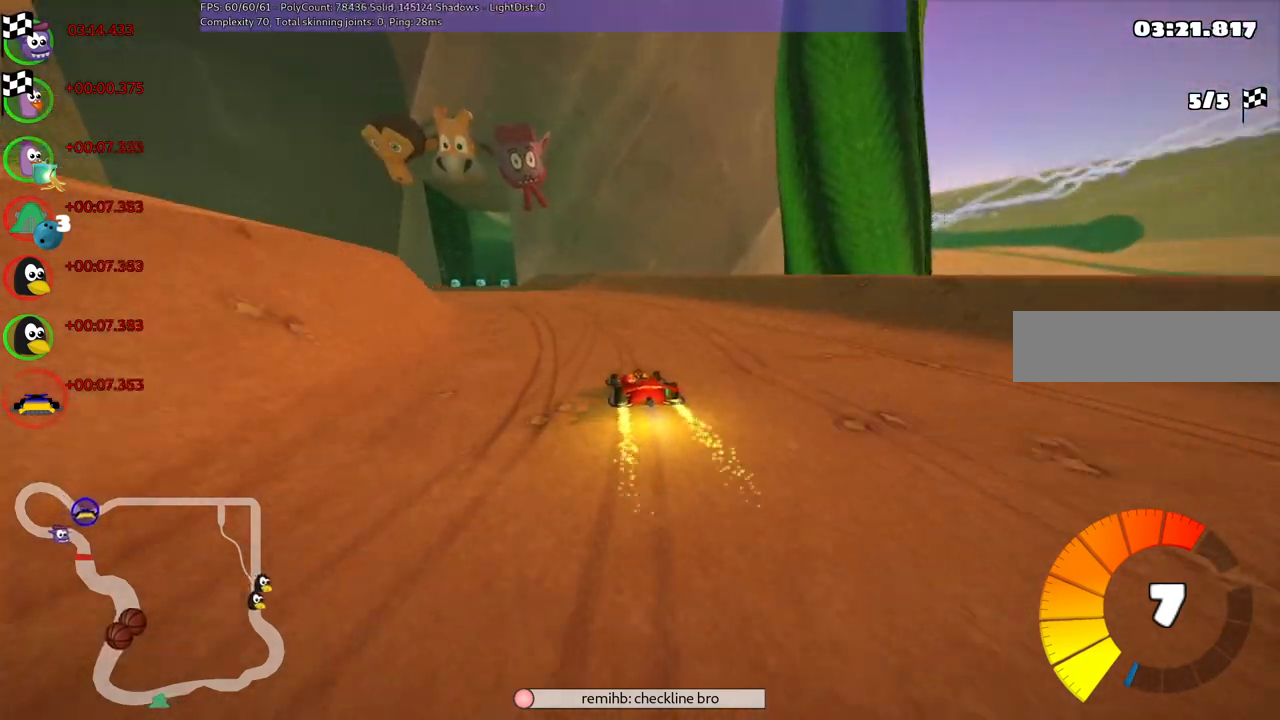
{"keys": ["m", "right", "up"], "events": [[200, "left", "up"]]}
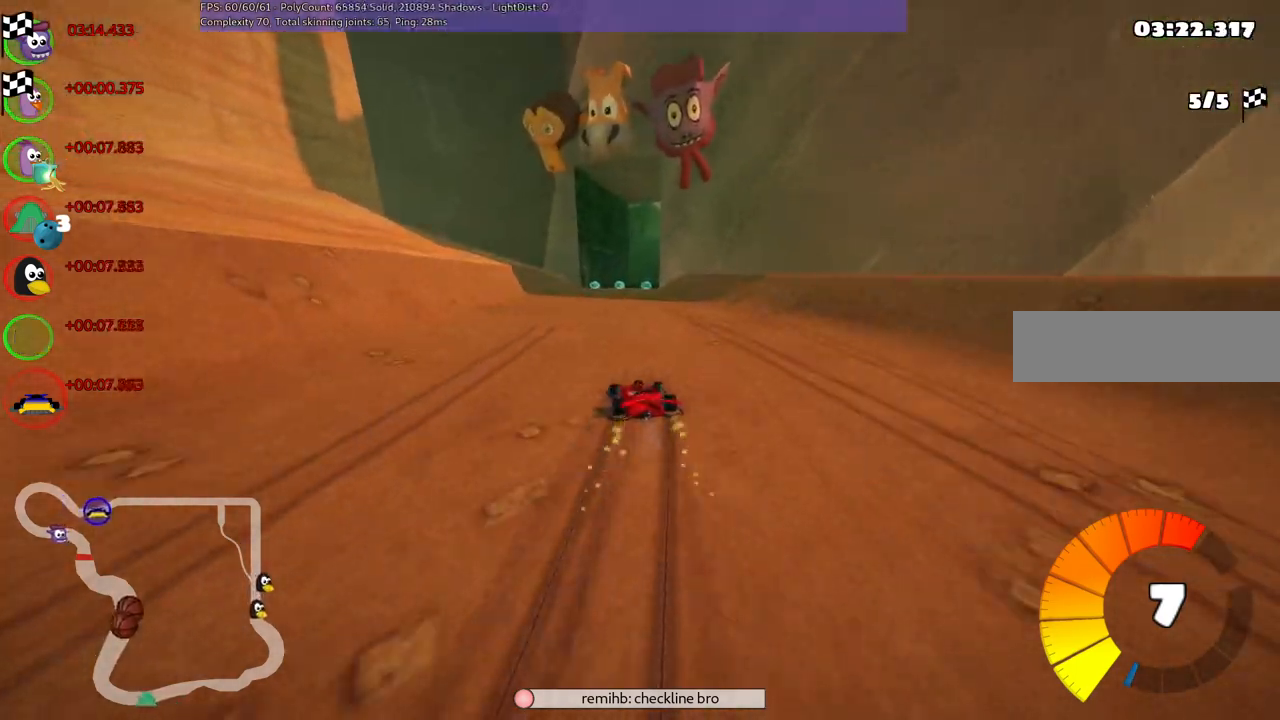
{"keys": ["m", "n", "right", "up"], "events": [[500, "n", "down"]]}
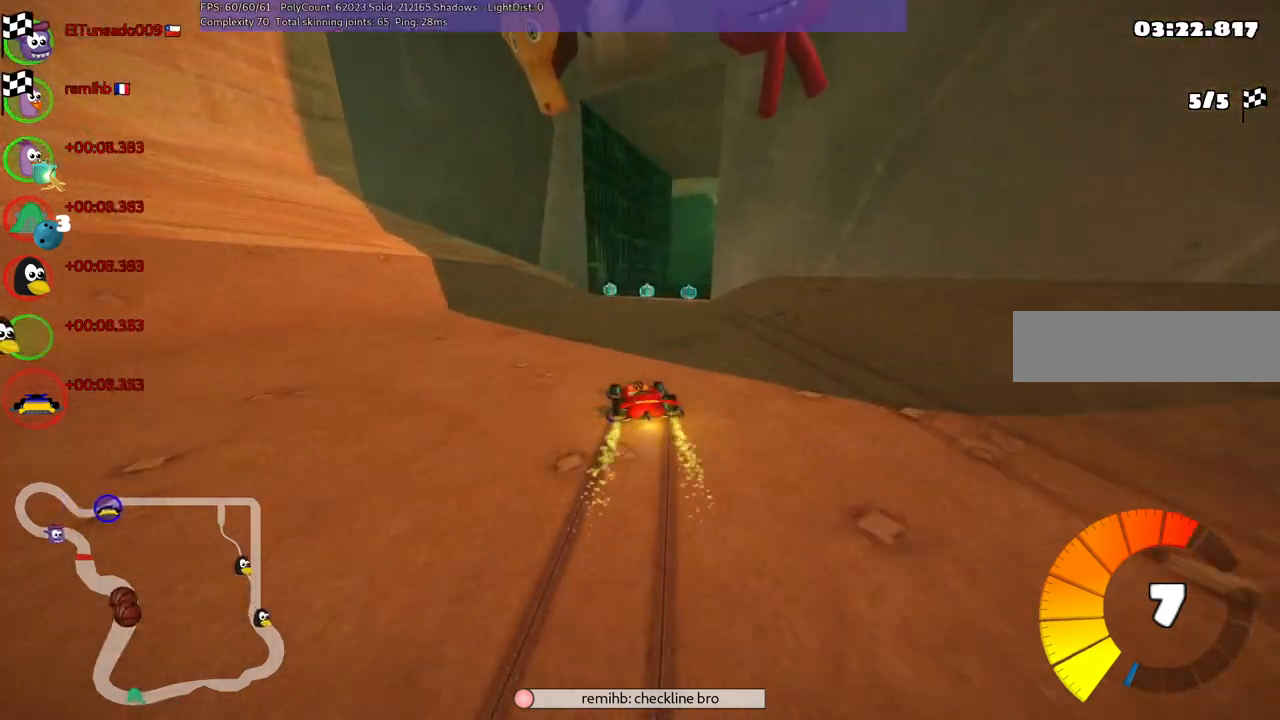
{"keys": ["right", "up"], "events": [[150, "m", "up"], [200, "n", "up"], [250, "right", "up"], [333, "right", "down"]]}
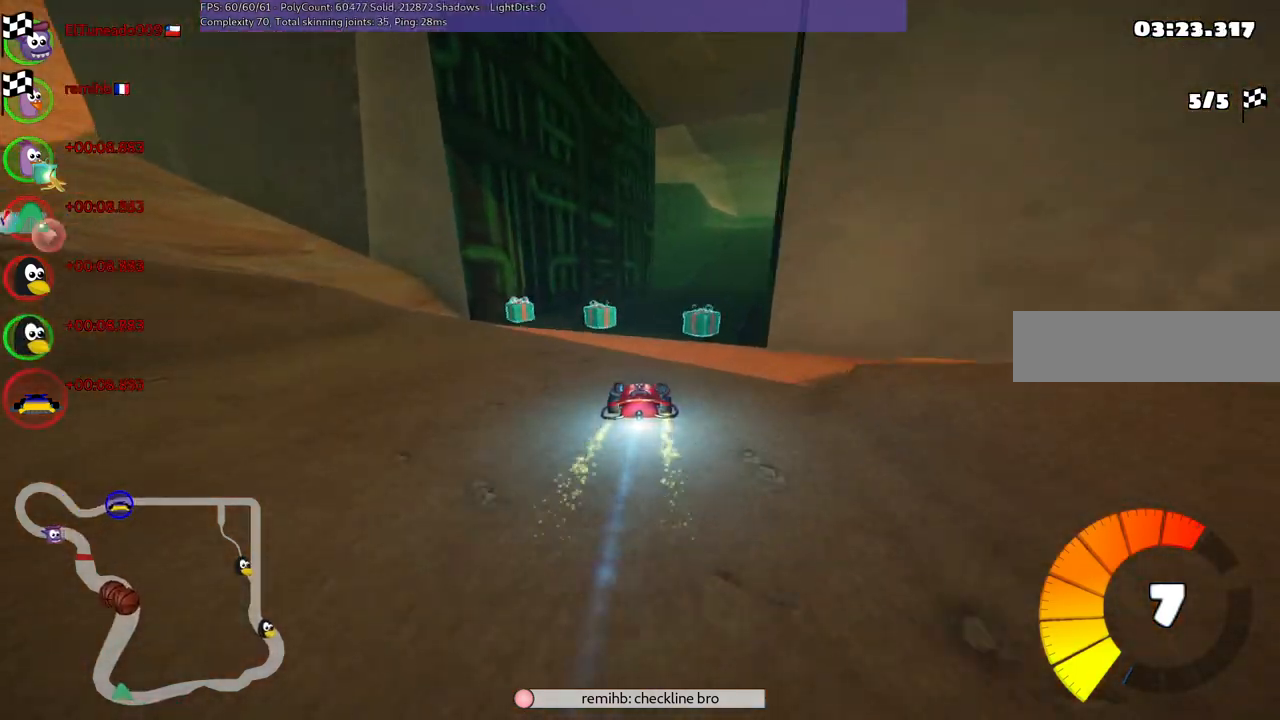
{"keys": ["left", "up"], "events": [[217, "right", "up"], [317, "left", "down"]]}
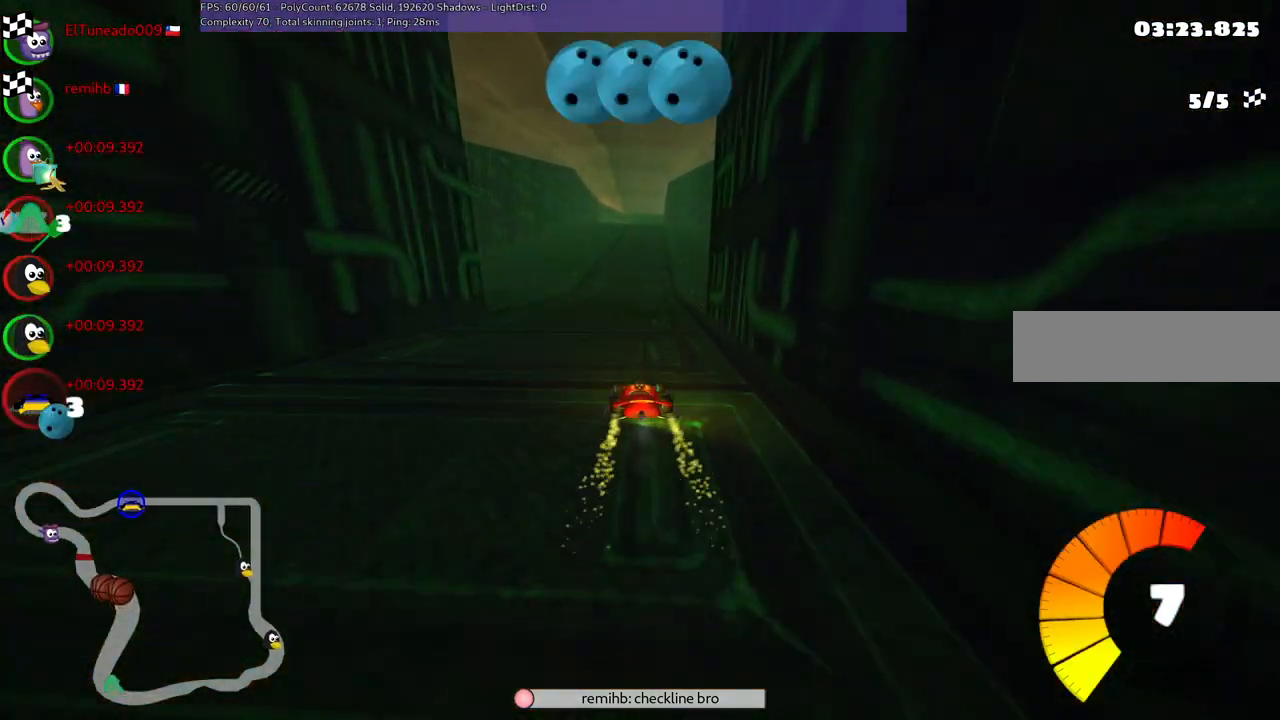
{"keys": ["left", "m", "up"], "events": [[133, "left", "up"], [183, "right", "down"], [233, "space", "down"], [283, "m", "down"], [317, "left", "down"], [317, "space", "up"], [417, "right", "up"]]}
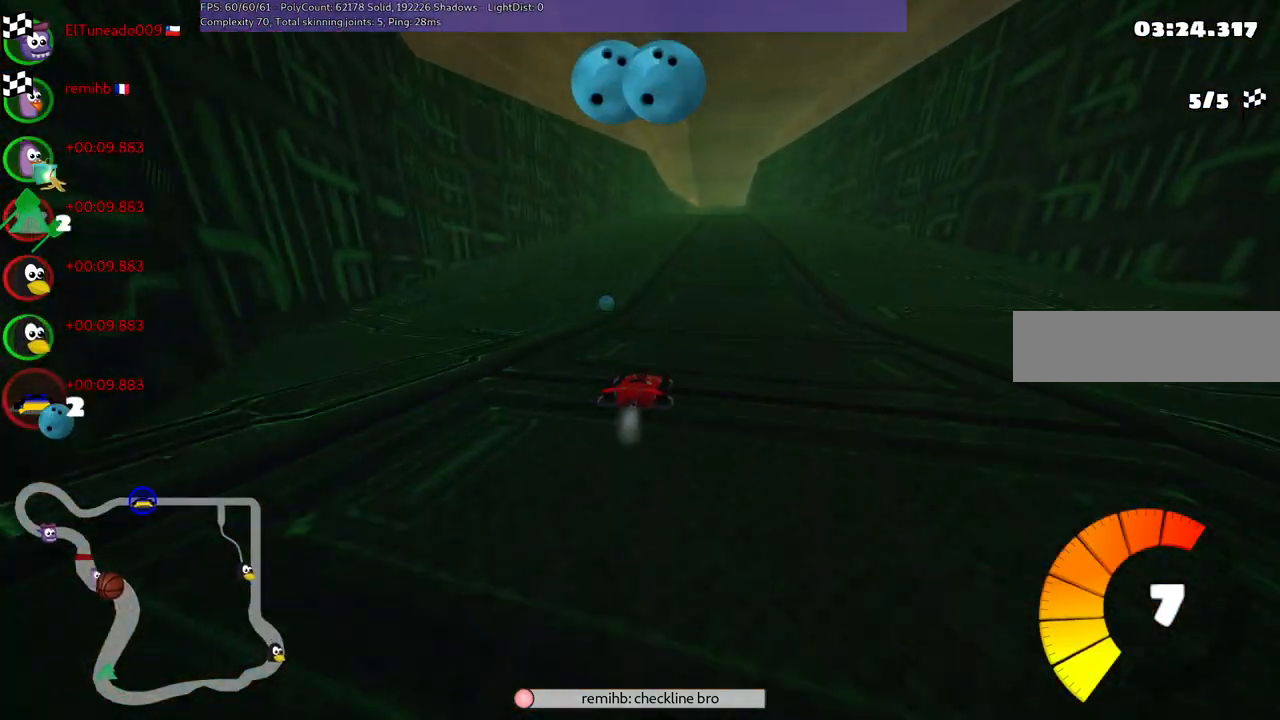
{"keys": ["left", "m", "up"], "events": []}